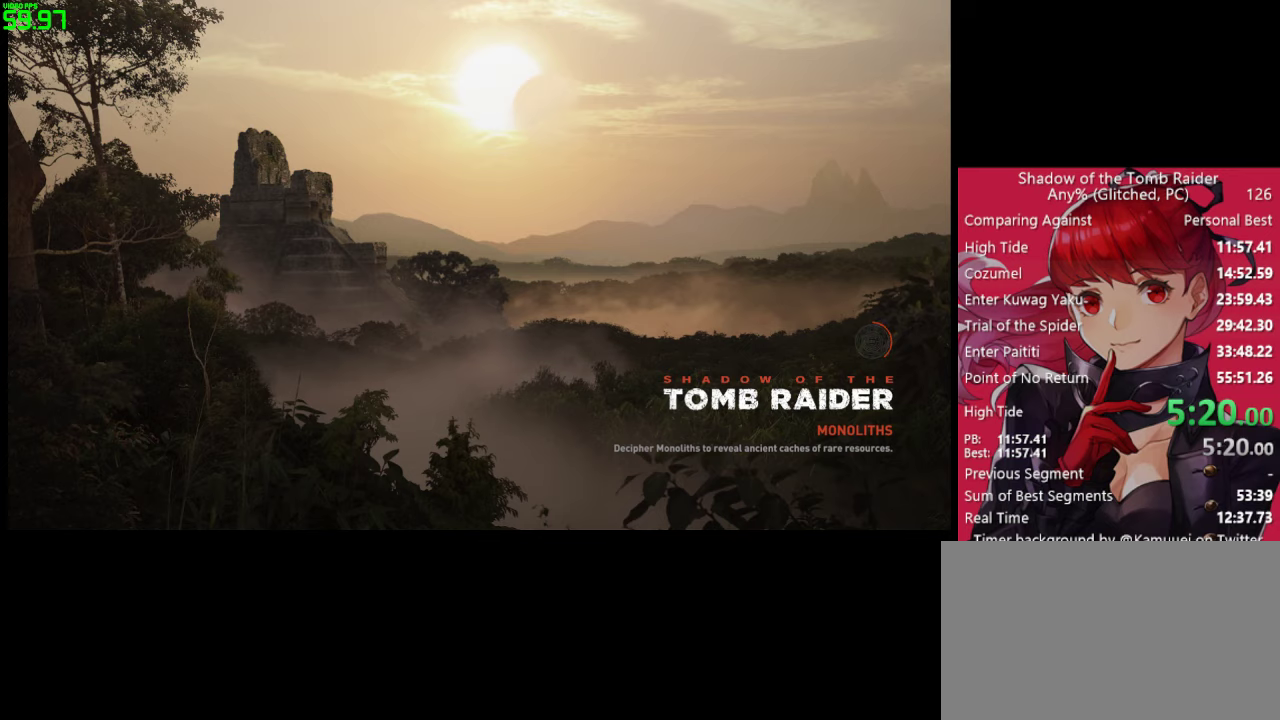
Gameplay with keyboard and mouse; each line is a JSON object with the keys and mouse buttons held at the frame after it. "events" lists presses ("down") and releases ("up") of "1", "2", "3", "4", "5", "a", "alt", "c", "caps_lock", "ctrl", "d", "e", "f", "g", "q", "r", "s", "shift", "space", "t", "tab", "v", "w", "x", "z", "mouse_left" and "mouse_right" between this image and that frame as [ms after this image, input, new state], when the widget could be followed in between. "mouse_left", "mouse_right" = the "left", "right" buttons of the "mouse" list. No other keys are recorded. "mouse_move" is the direction in which the mouse moves at that frame (one of eight, or "still"), when it could be read. Not read: mouse_wheel.
{"keys": ["w"], "mouse": [], "mouse_move": "still", "events": [[483, "w", "down"]]}
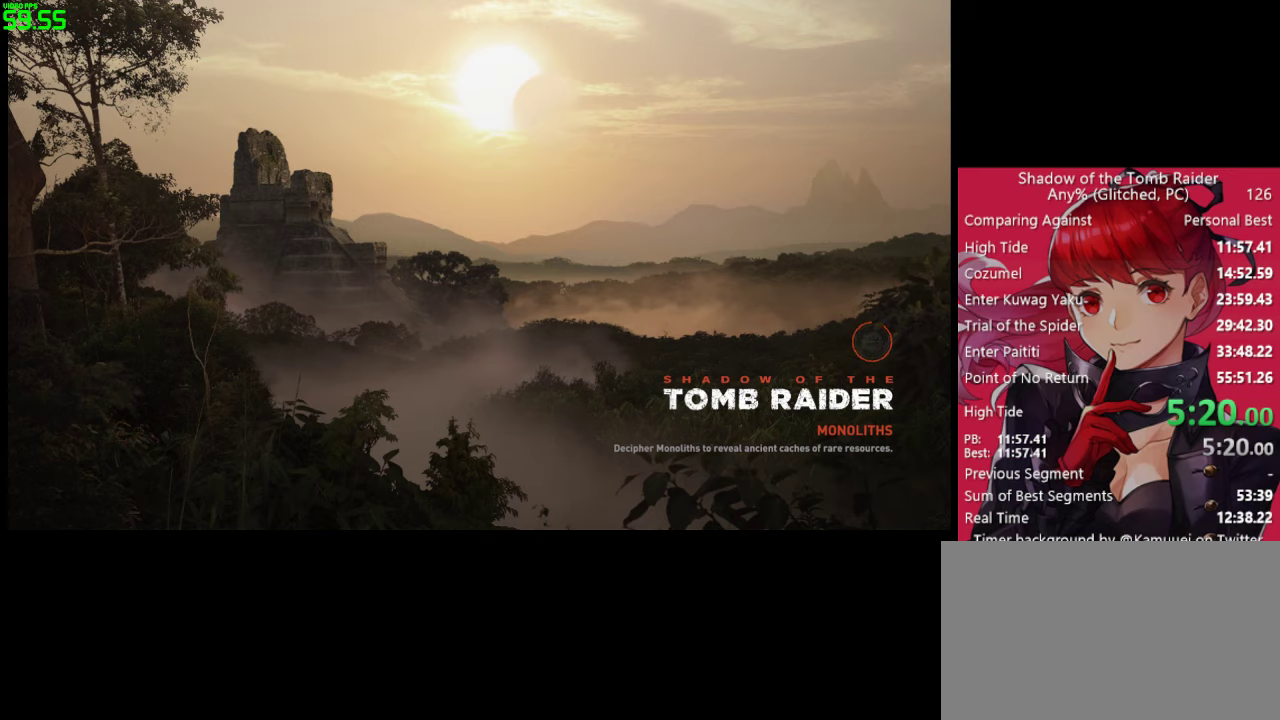
{"keys": ["w"], "mouse": [], "mouse_move": "still", "events": []}
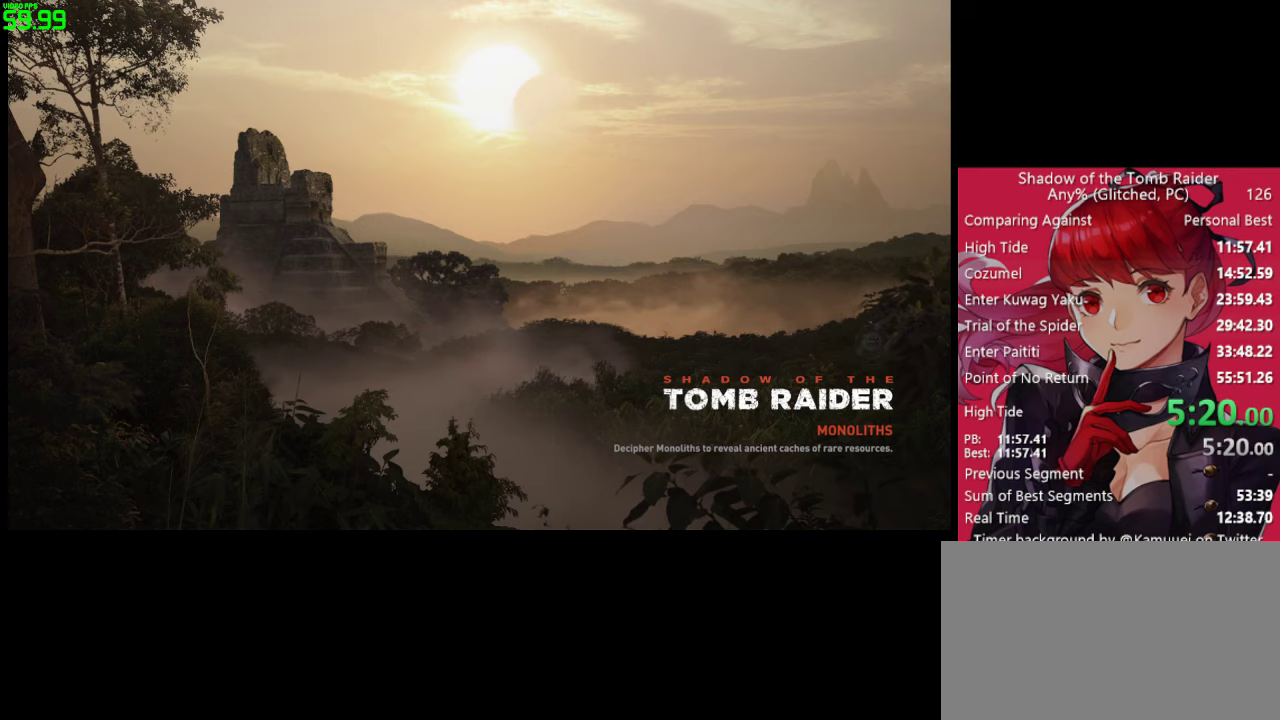
{"keys": ["w"], "mouse": [], "mouse_move": "still", "events": []}
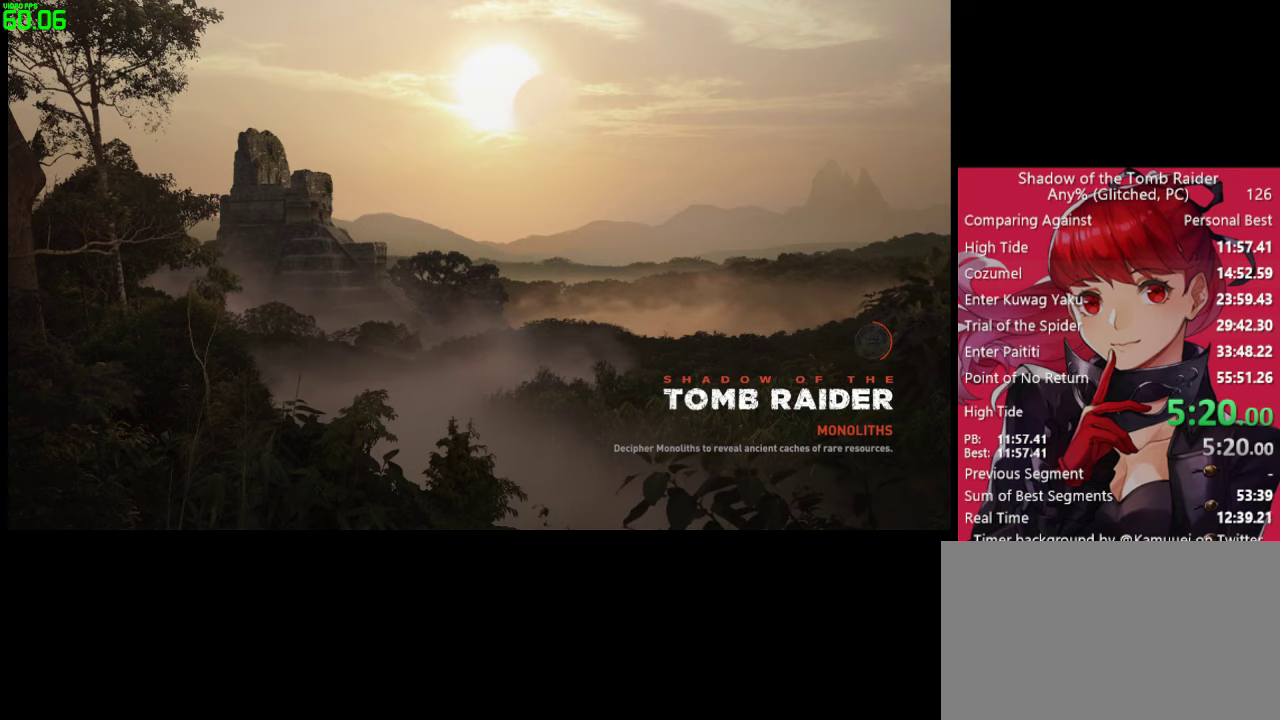
{"keys": ["w"], "mouse": [], "mouse_move": "still", "events": []}
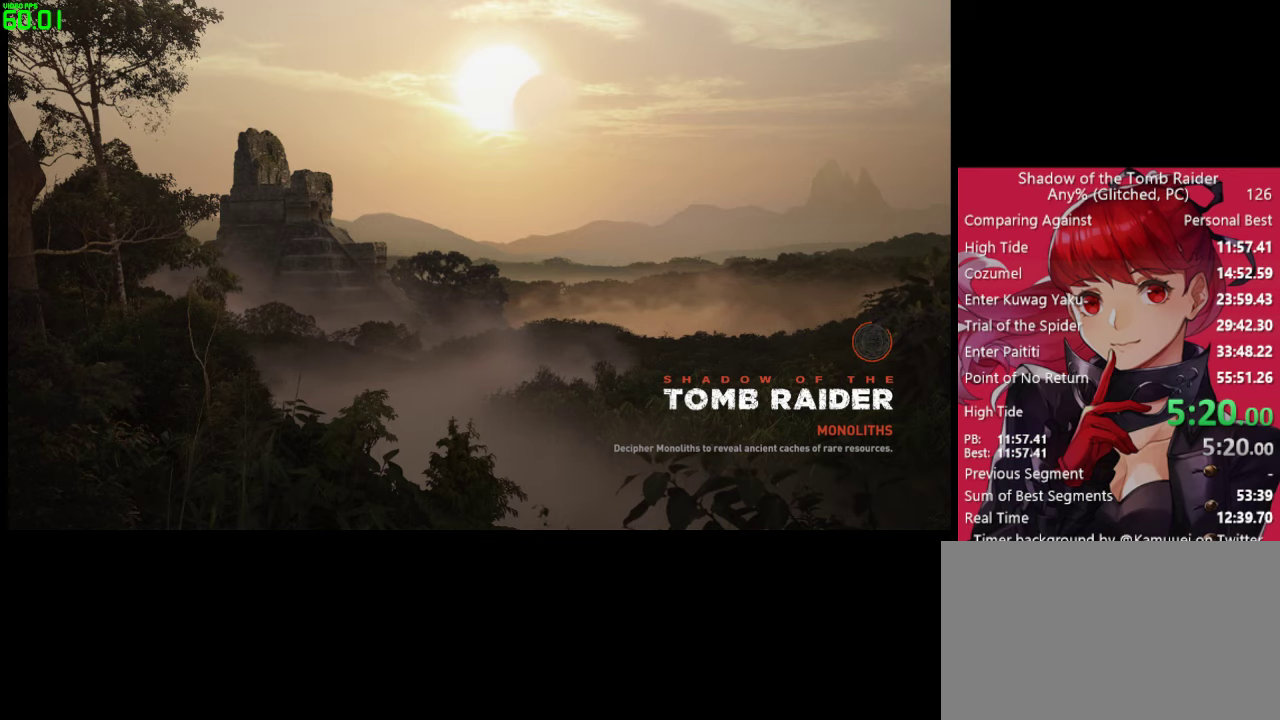
{"keys": ["w"], "mouse": [], "mouse_move": "still", "events": []}
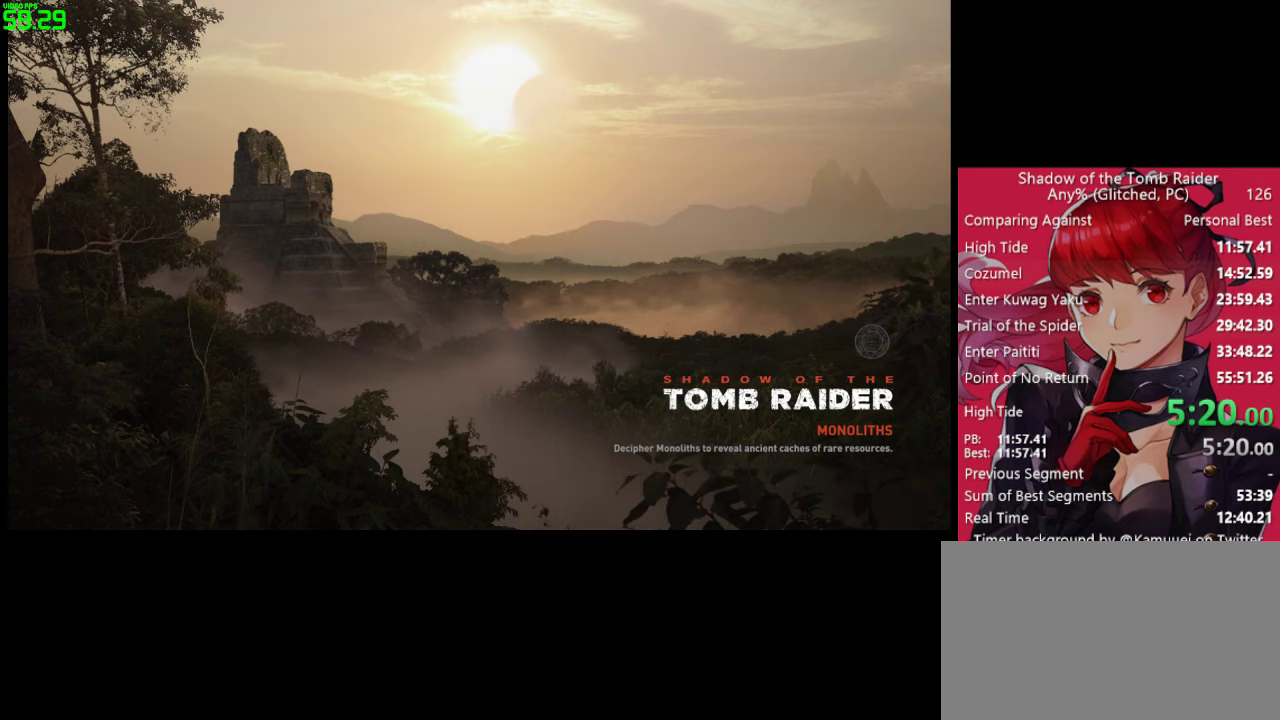
{"keys": ["w"], "mouse": [], "mouse_move": "still", "events": []}
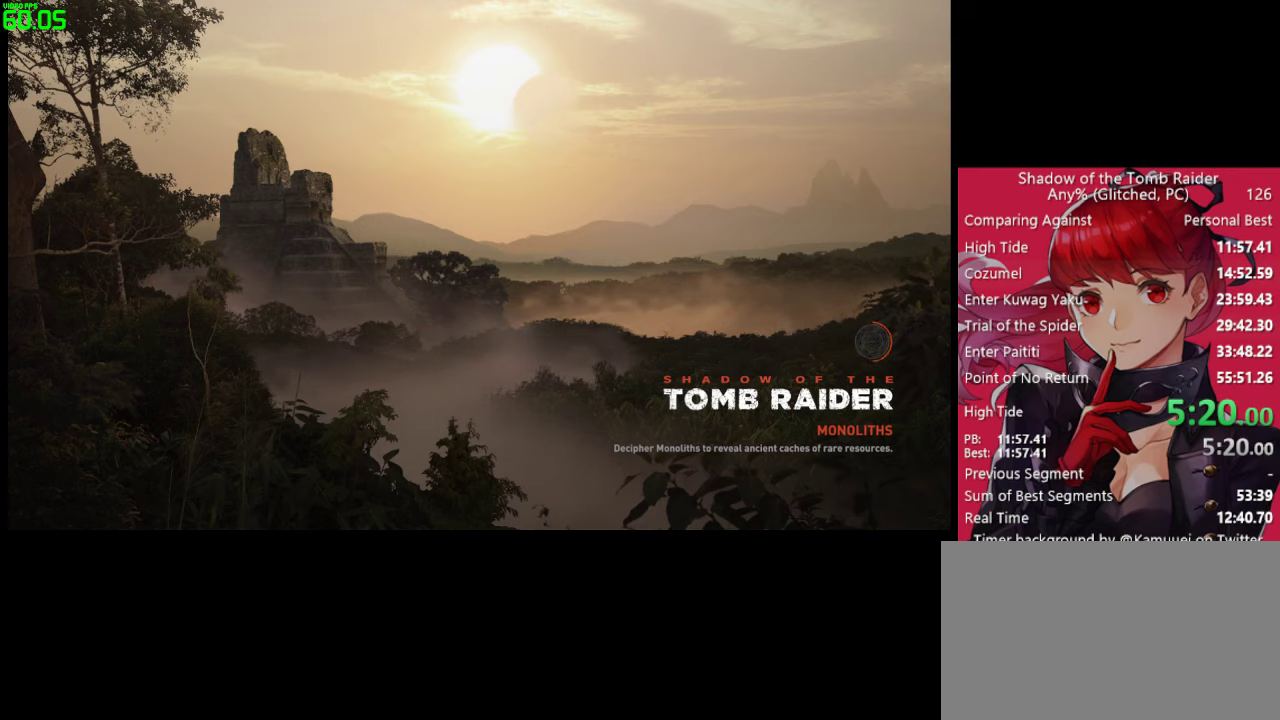
{"keys": ["shift", "w"], "mouse": [], "mouse_move": "still", "events": [[433, "shift", "down"]]}
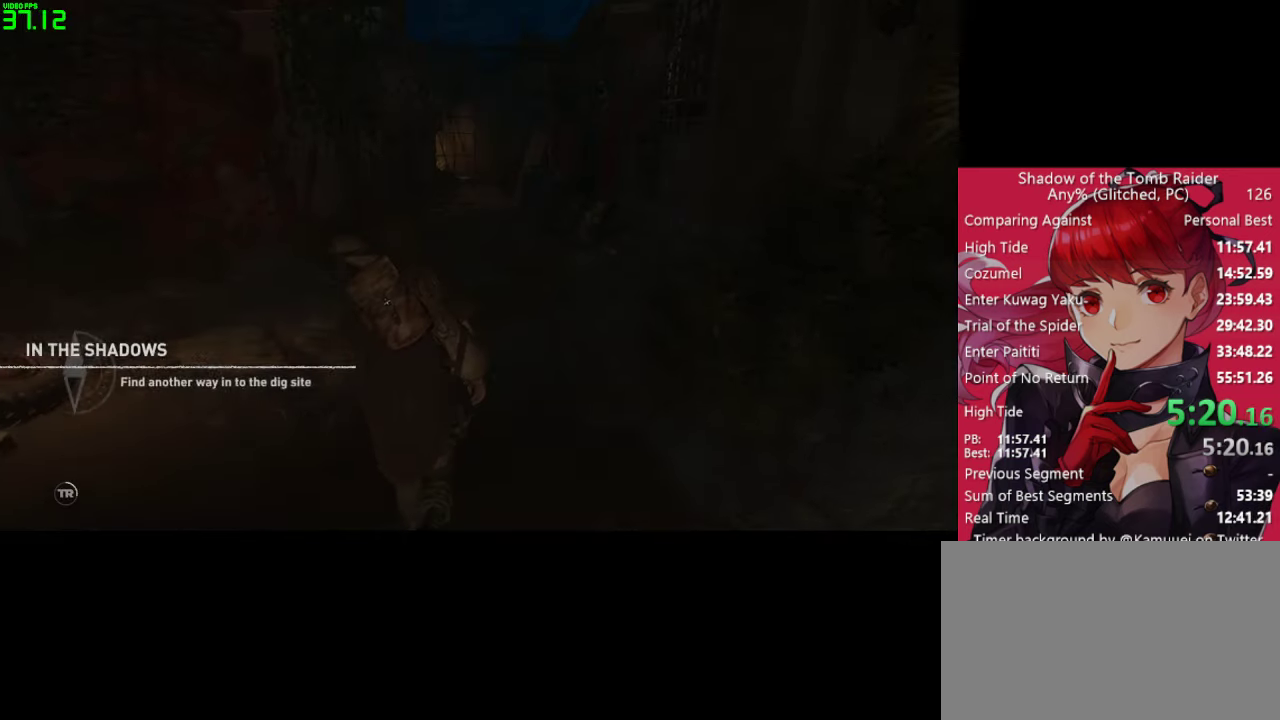
{"keys": ["w"], "mouse": [], "mouse_move": "still", "events": [[133, "shift", "up"], [216, "space", "down"], [366, "space", "up"]]}
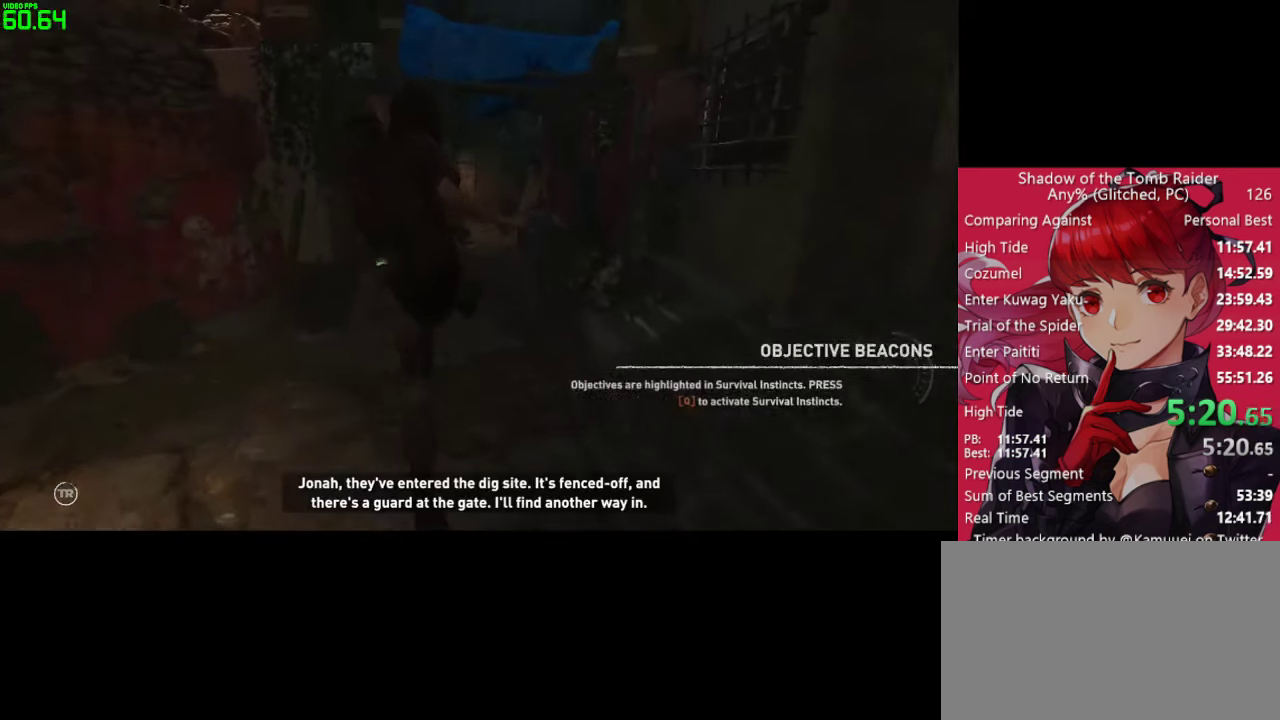
{"keys": ["w"], "mouse": [], "mouse_move": "right", "events": []}
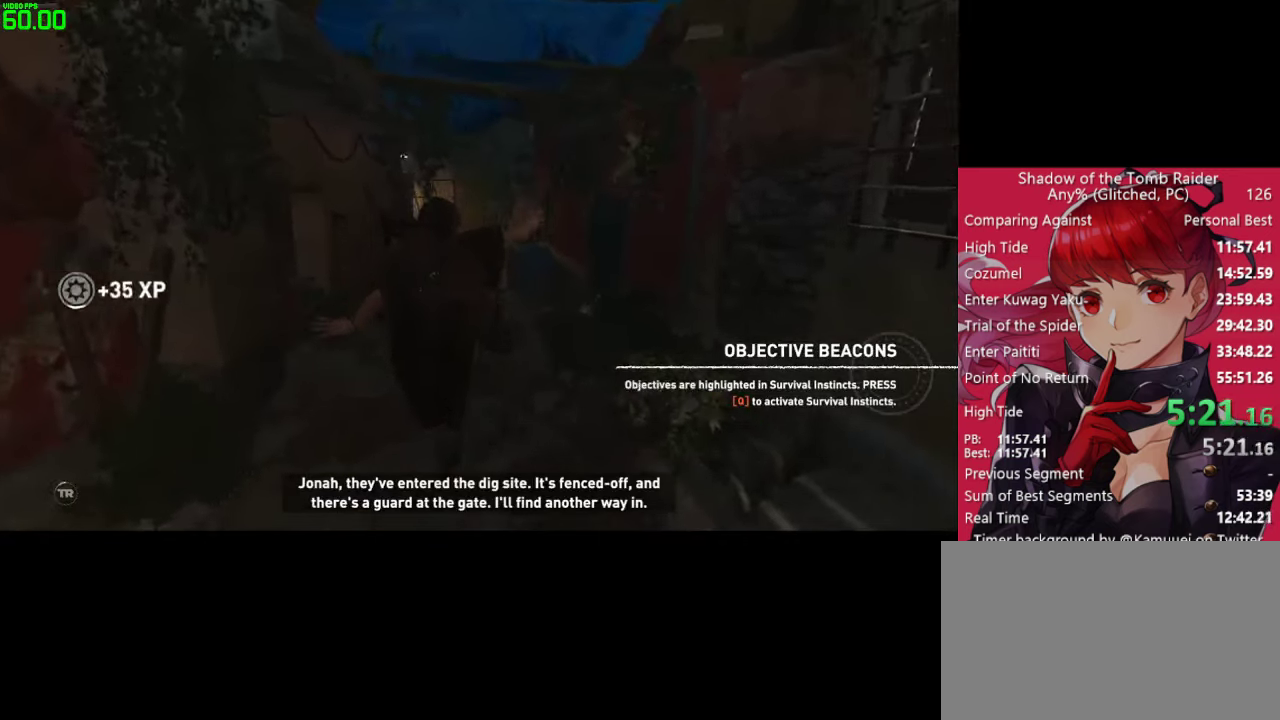
{"keys": ["w"], "mouse": [], "mouse_move": "still", "events": [[116, "space", "down"], [150, "space", "up"], [250, "space", "down"], [350, "space", "up"]]}
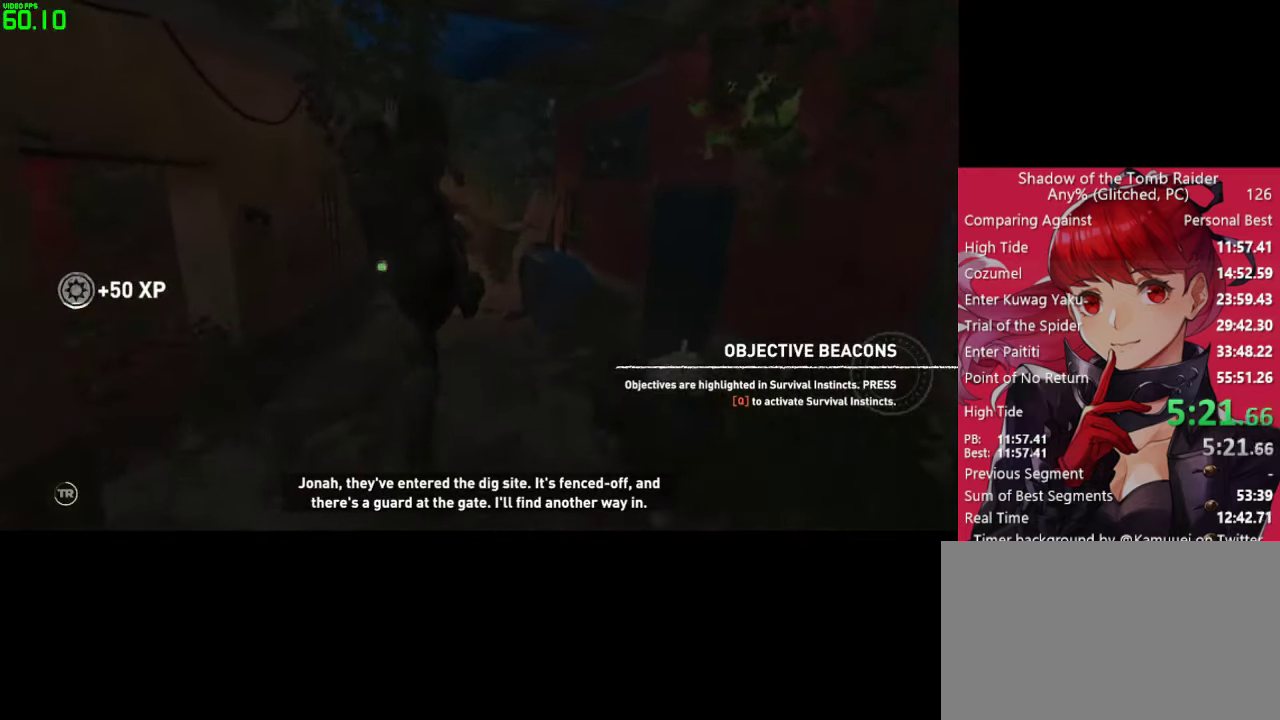
{"keys": ["w"], "mouse": [], "mouse_move": "still", "events": []}
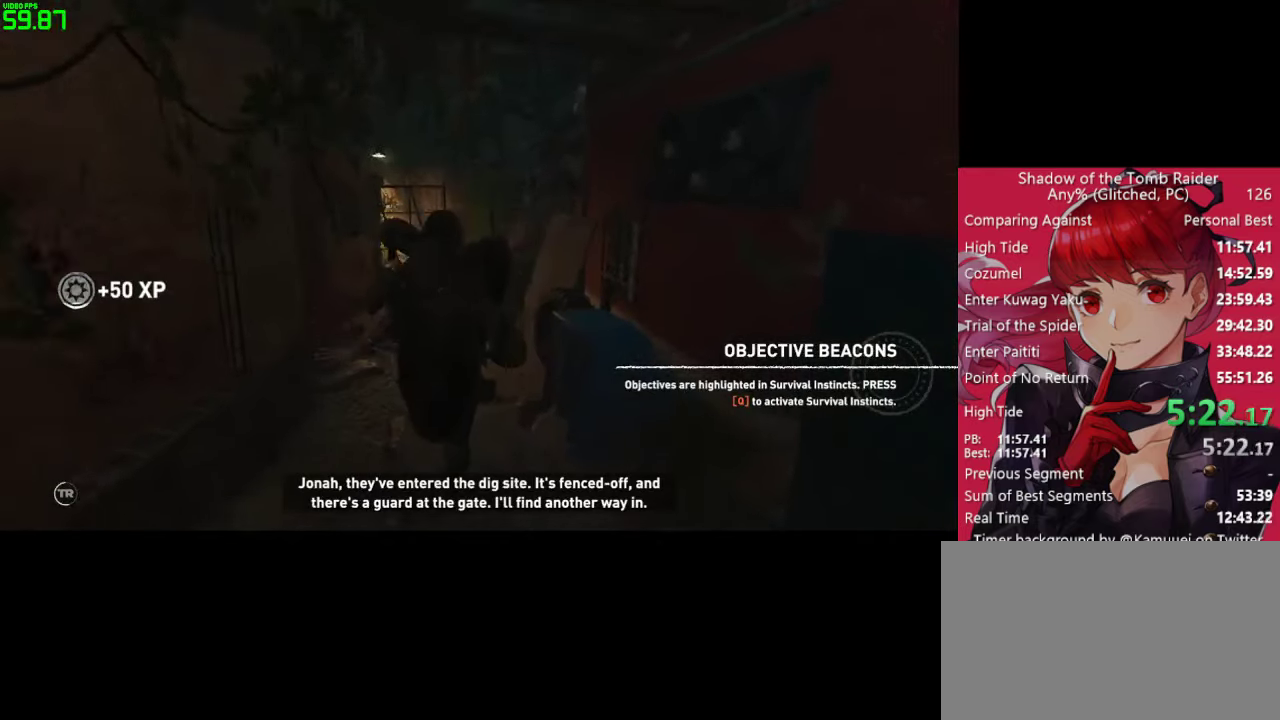
{"keys": ["w"], "mouse": [], "mouse_move": "still", "events": [[183, "space", "down"], [283, "space", "up"], [383, "space", "down"], [417, "space", "up"]]}
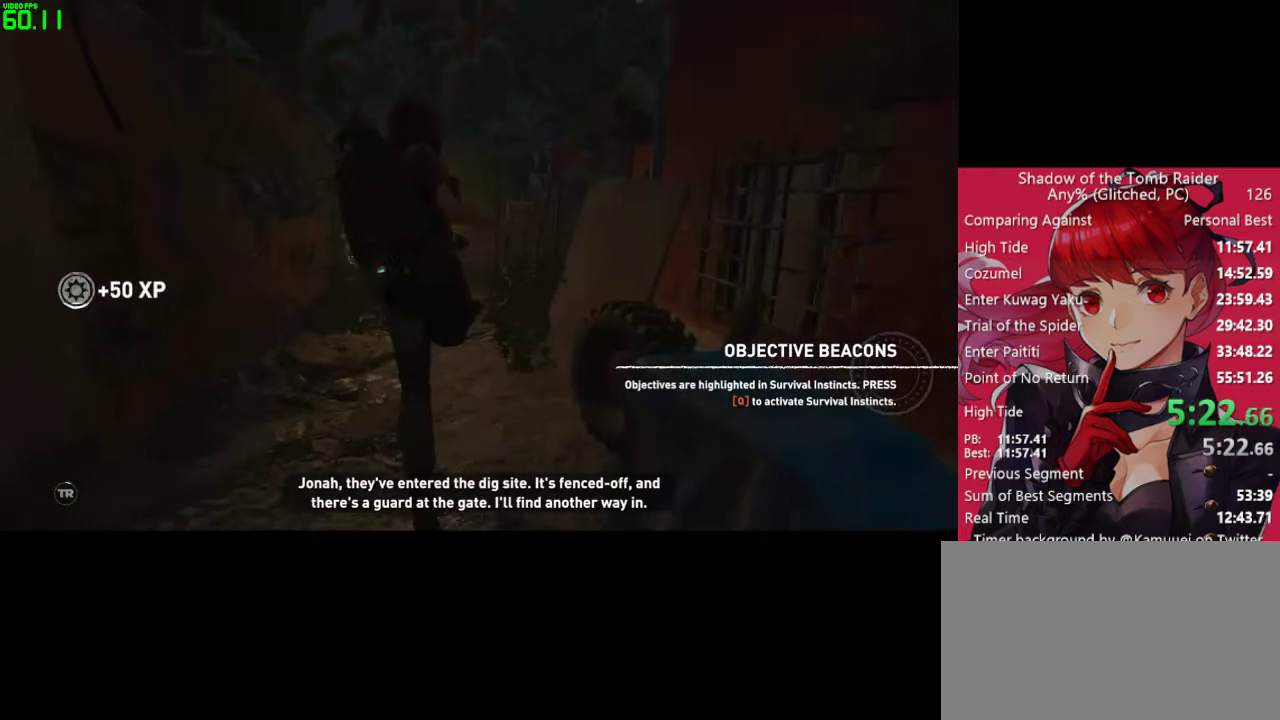
{"keys": ["w"], "mouse": [], "mouse_move": "still", "events": []}
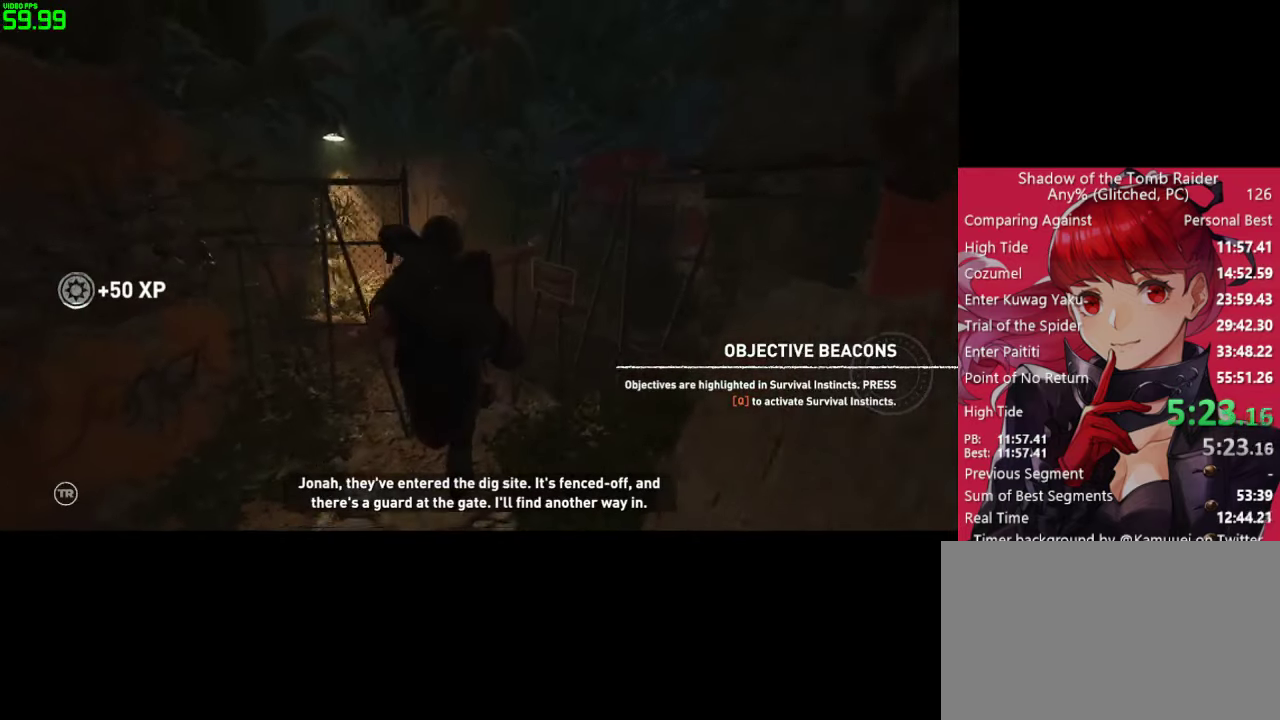
{"keys": ["w"], "mouse": [], "mouse_move": "left", "events": [[83, "space", "down"], [167, "space", "up"], [267, "space", "down"], [317, "space", "up"]]}
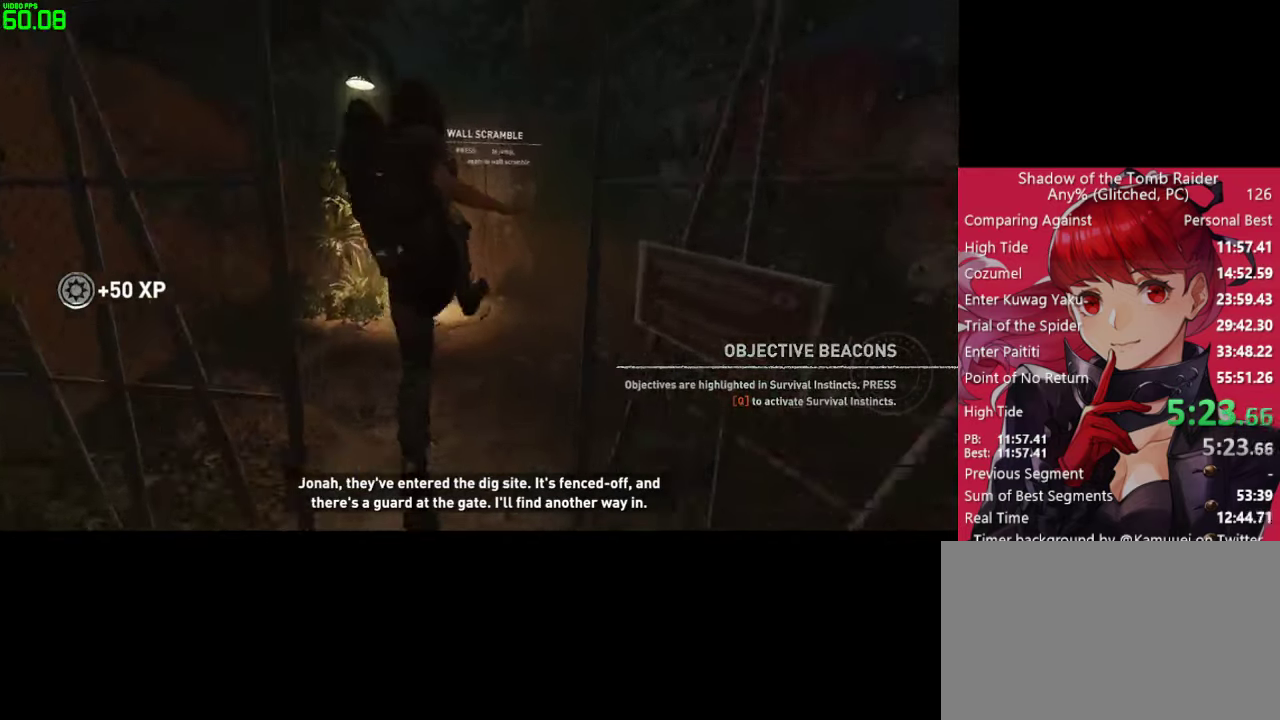
{"keys": ["w"], "mouse": [], "mouse_move": "still", "events": []}
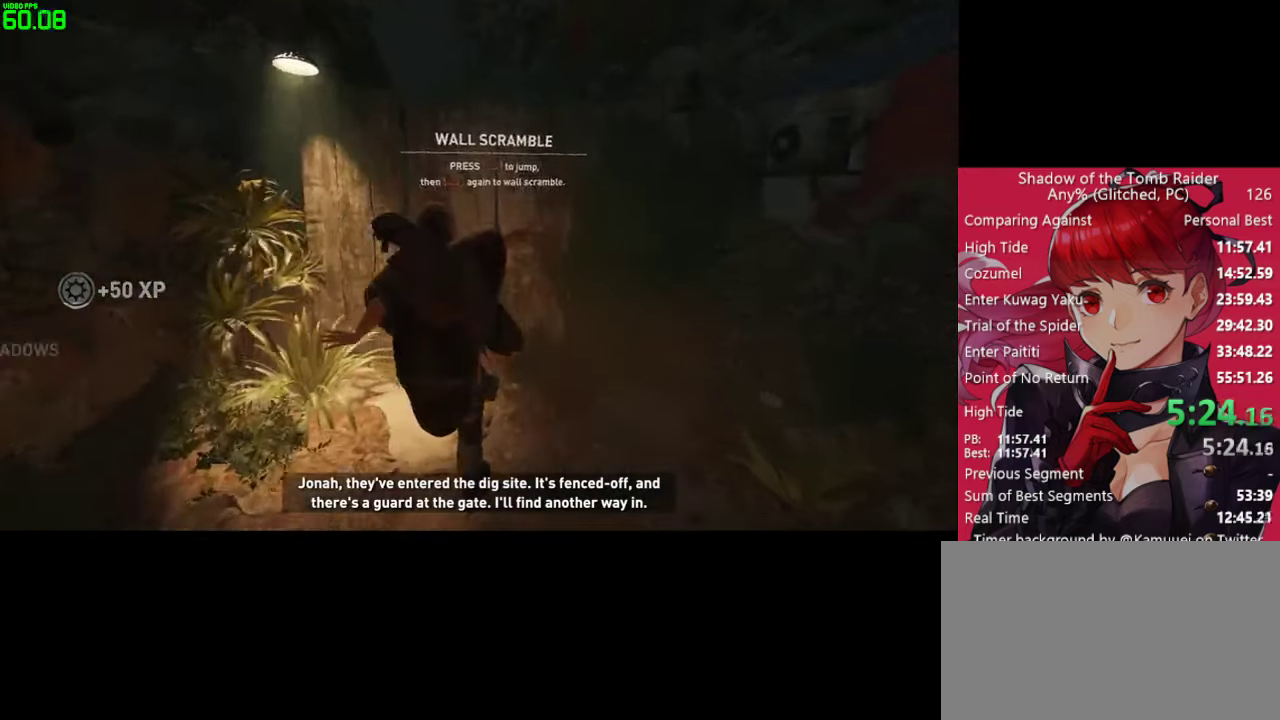
{"keys": ["w"], "mouse": [], "mouse_move": "still", "events": [[117, "space", "down"], [200, "space", "up"], [300, "space", "down"], [383, "space", "up"]]}
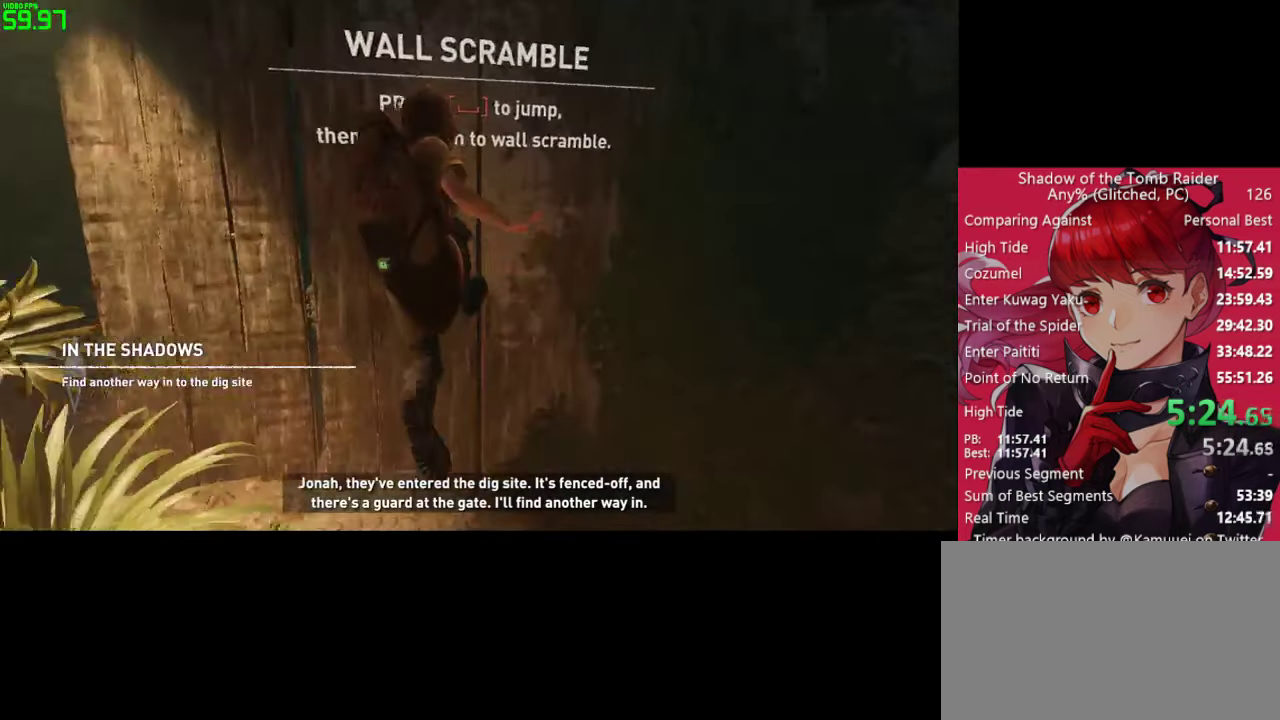
{"keys": ["w"], "mouse": [], "mouse_move": "left", "events": [[33, "space", "down"], [133, "space", "up"], [217, "space", "down"], [317, "space", "up"], [400, "space", "down"], [500, "space", "up"]]}
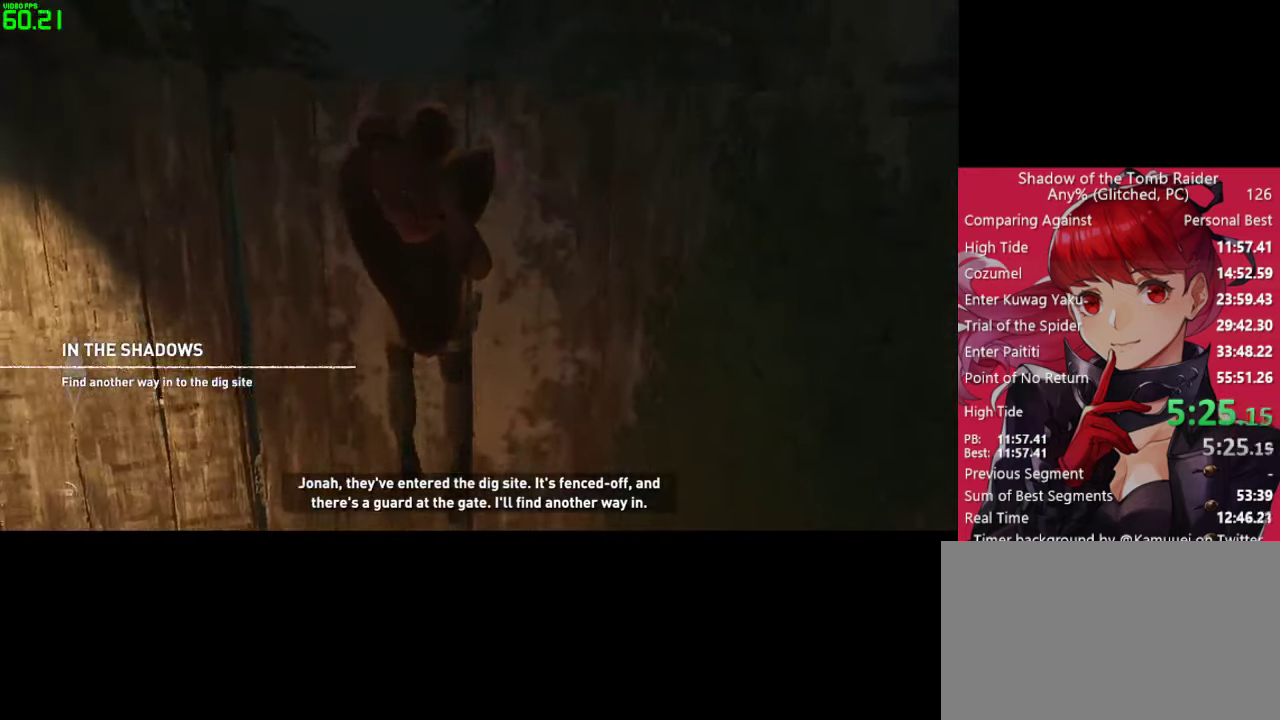
{"keys": ["space", "w"], "mouse": [], "mouse_move": "still", "events": [[100, "space", "down"], [183, "space", "up"], [283, "space", "down"], [383, "space", "up"], [467, "space", "down"]]}
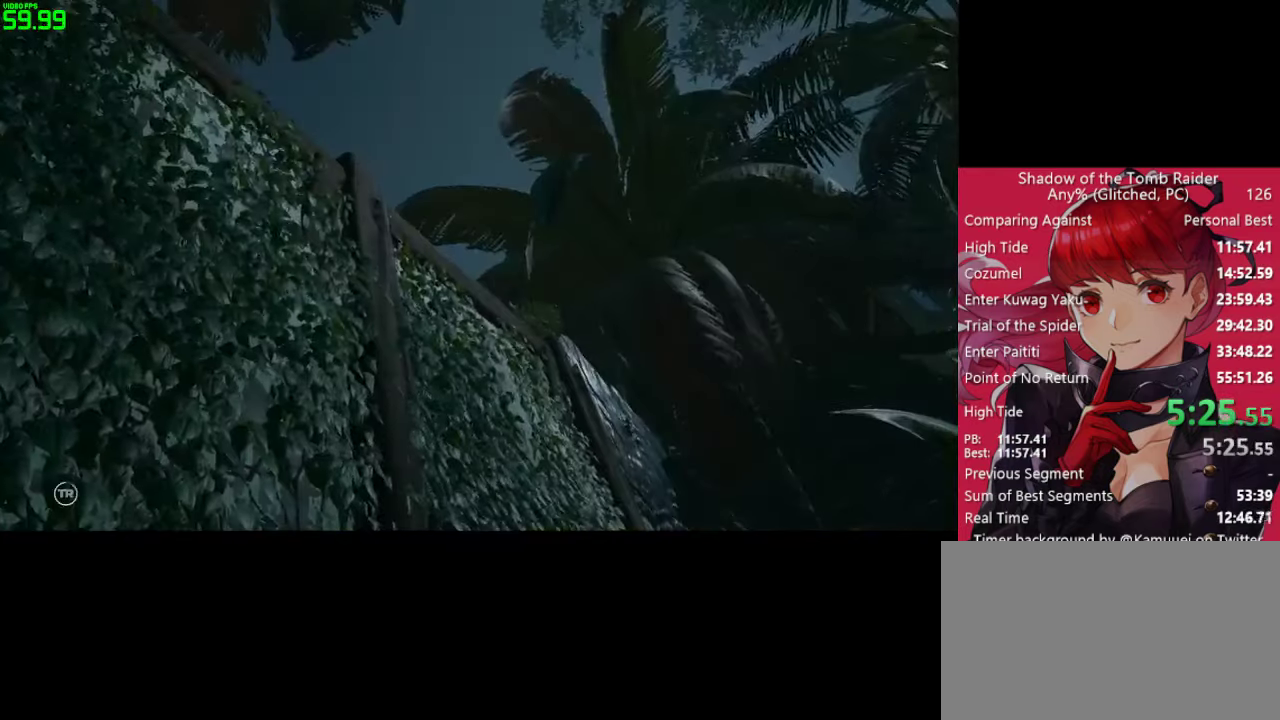
{"keys": ["w"], "mouse": [], "mouse_move": "still", "events": [[67, "space", "up"], [200, "space", "down"], [250, "space", "up"], [383, "space", "down"], [483, "space", "up"]]}
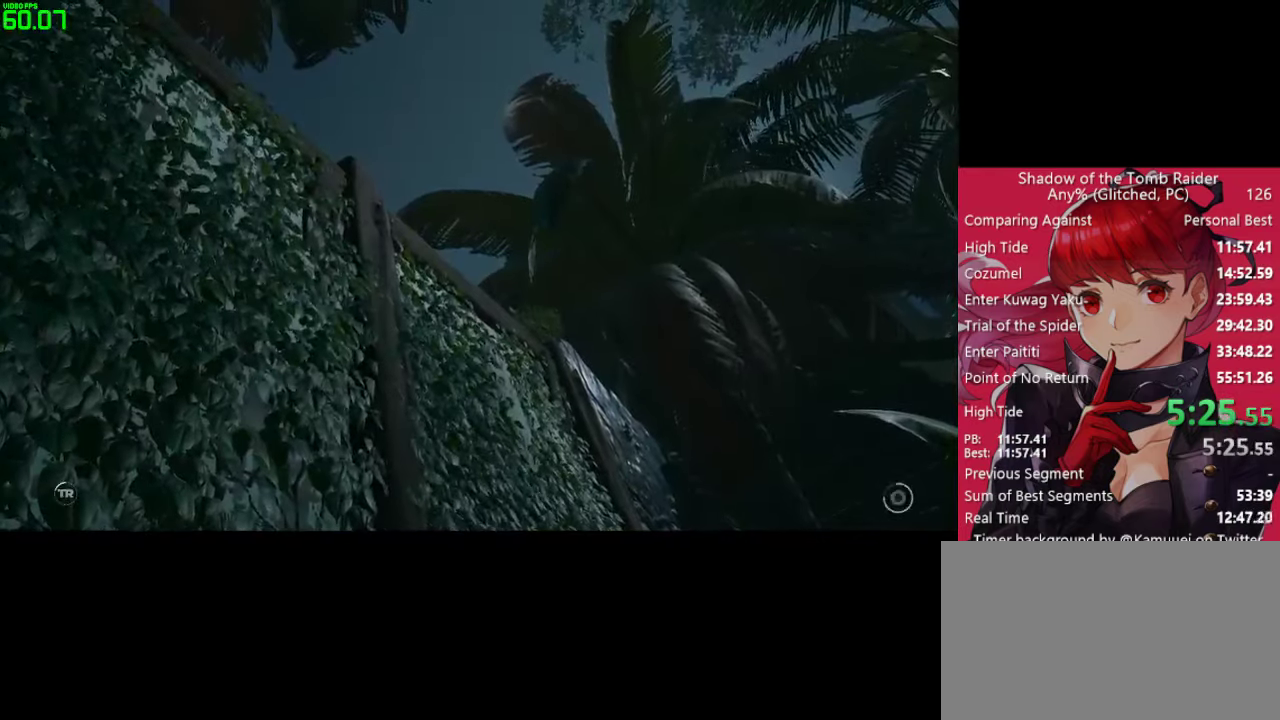
{"keys": [], "mouse": [], "mouse_move": "still", "events": [[33, "w", "up"], [83, "space", "down"], [167, "space", "up"], [317, "space", "down"], [367, "space", "up"], [450, "space", "down"], [500, "space", "up"]]}
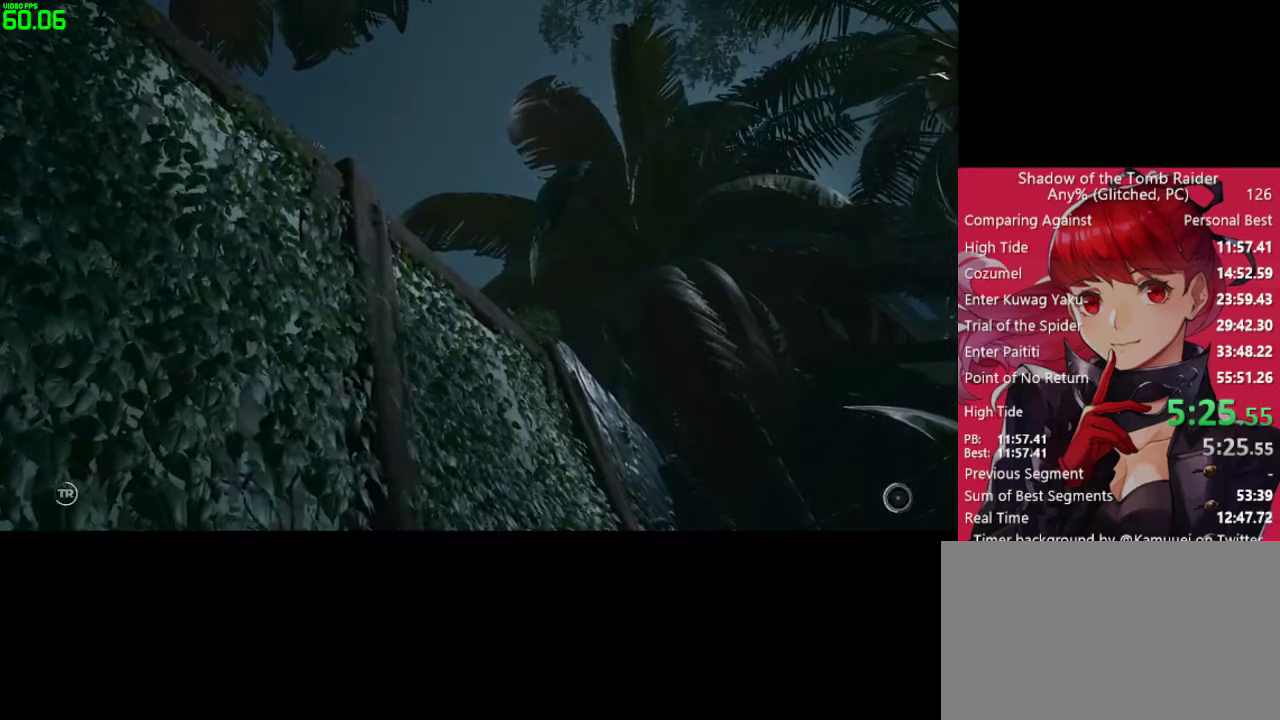
{"keys": [], "mouse": [], "mouse_move": "still", "events": [[134, "space", "down"], [184, "space", "up"], [334, "space", "down"], [384, "space", "up"]]}
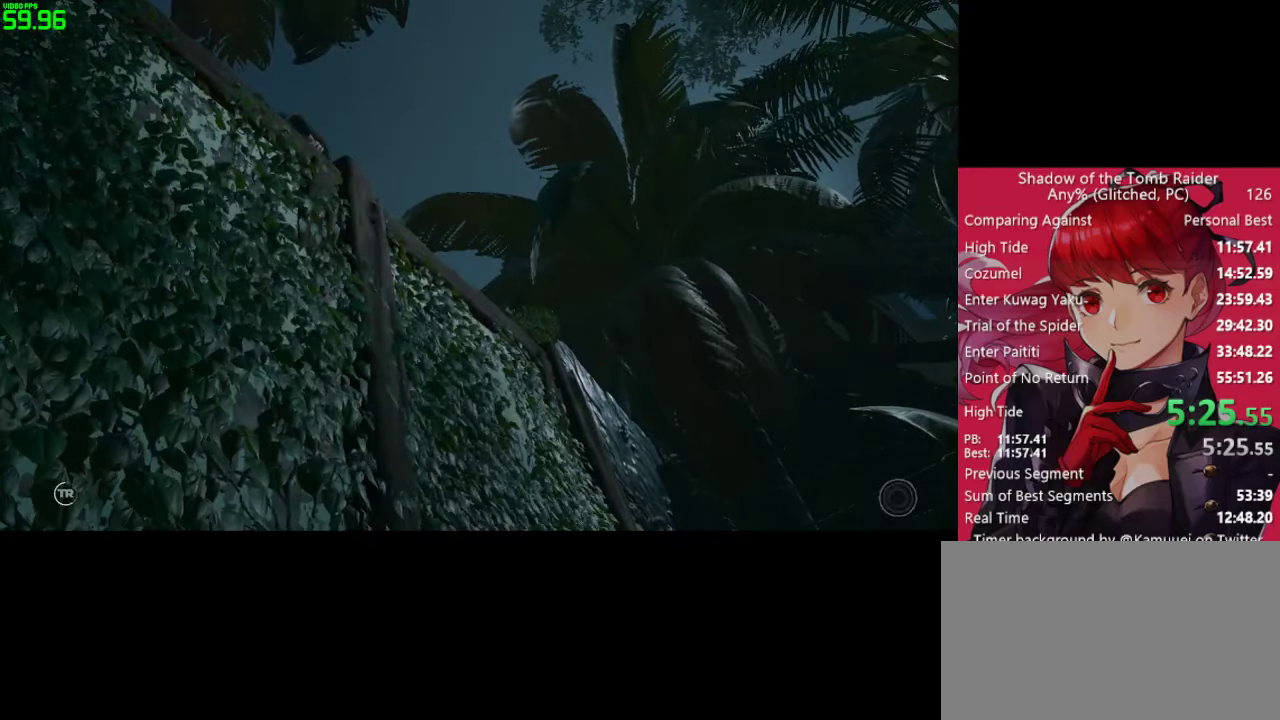
{"keys": [], "mouse": [], "mouse_move": "still", "events": [[17, "space", "down"], [67, "space", "up"], [150, "space", "down"], [250, "space", "up"]]}
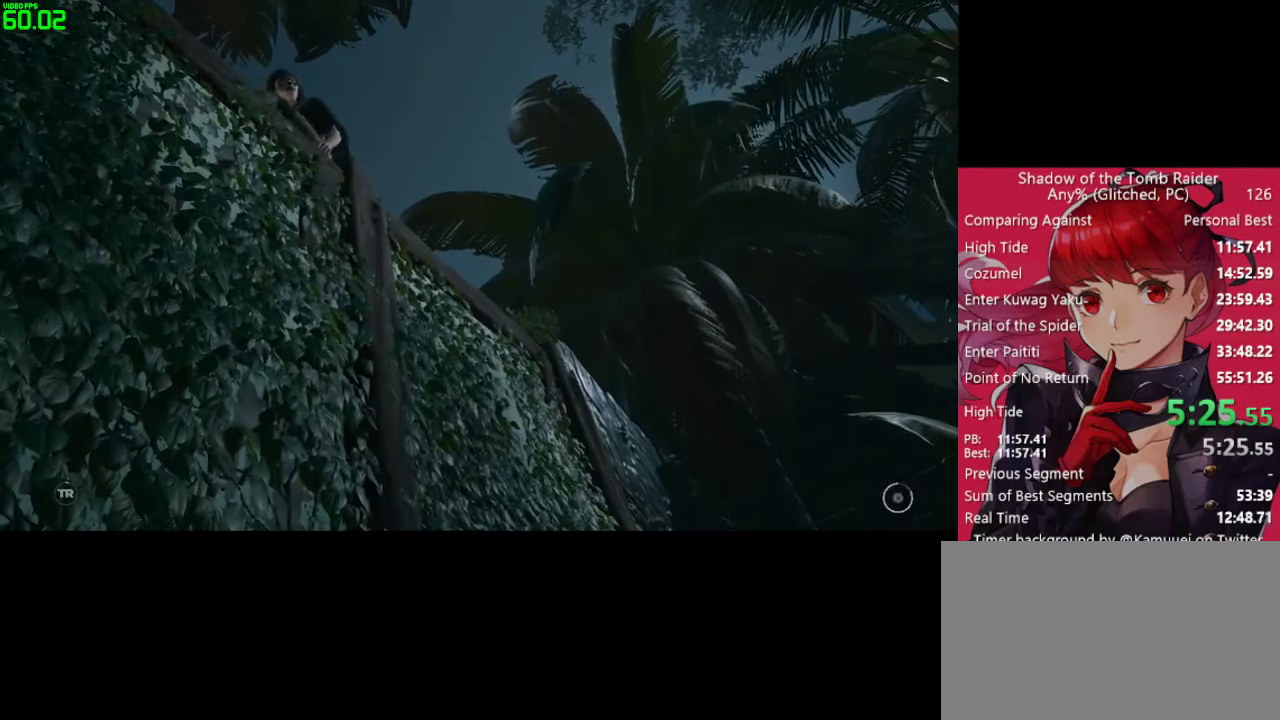
{"keys": [], "mouse": [], "mouse_move": "still", "events": [[34, "space", "down"], [84, "space", "up"], [217, "space", "down"], [267, "space", "up"], [367, "space", "down"], [450, "space", "up"]]}
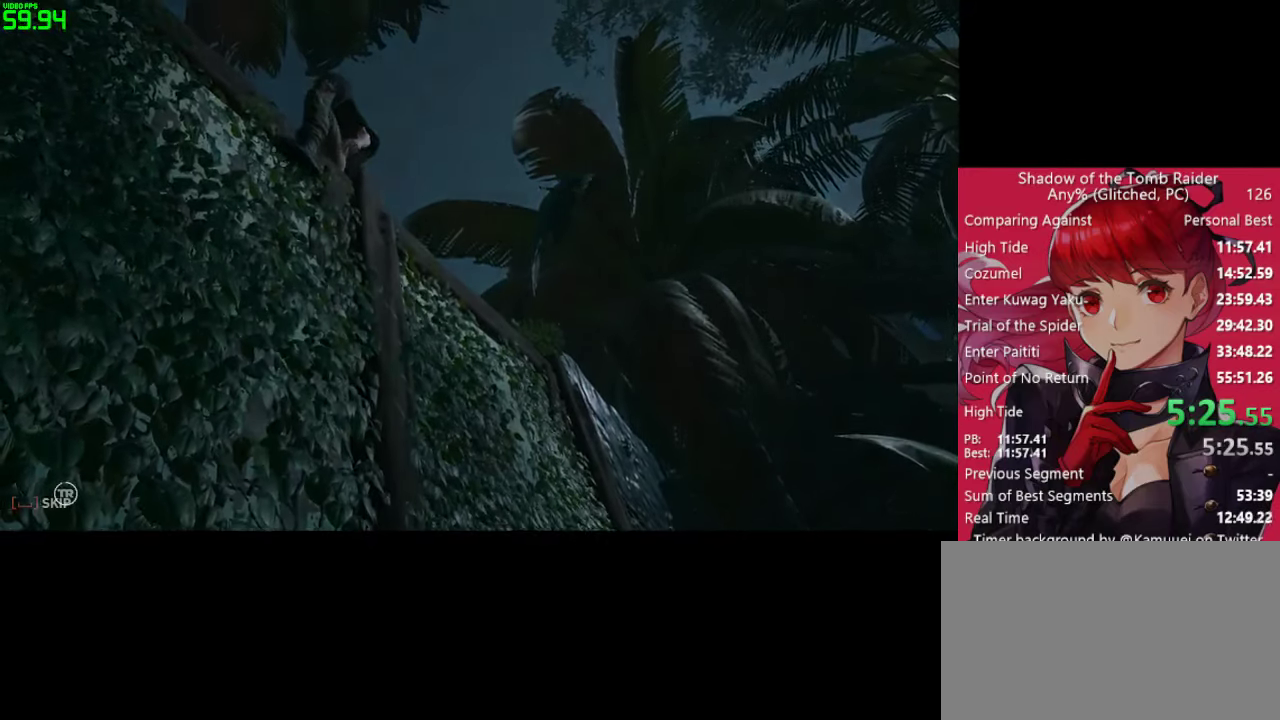
{"keys": [], "mouse": [], "mouse_move": "still", "events": [[50, "space", "down"], [150, "space", "up"]]}
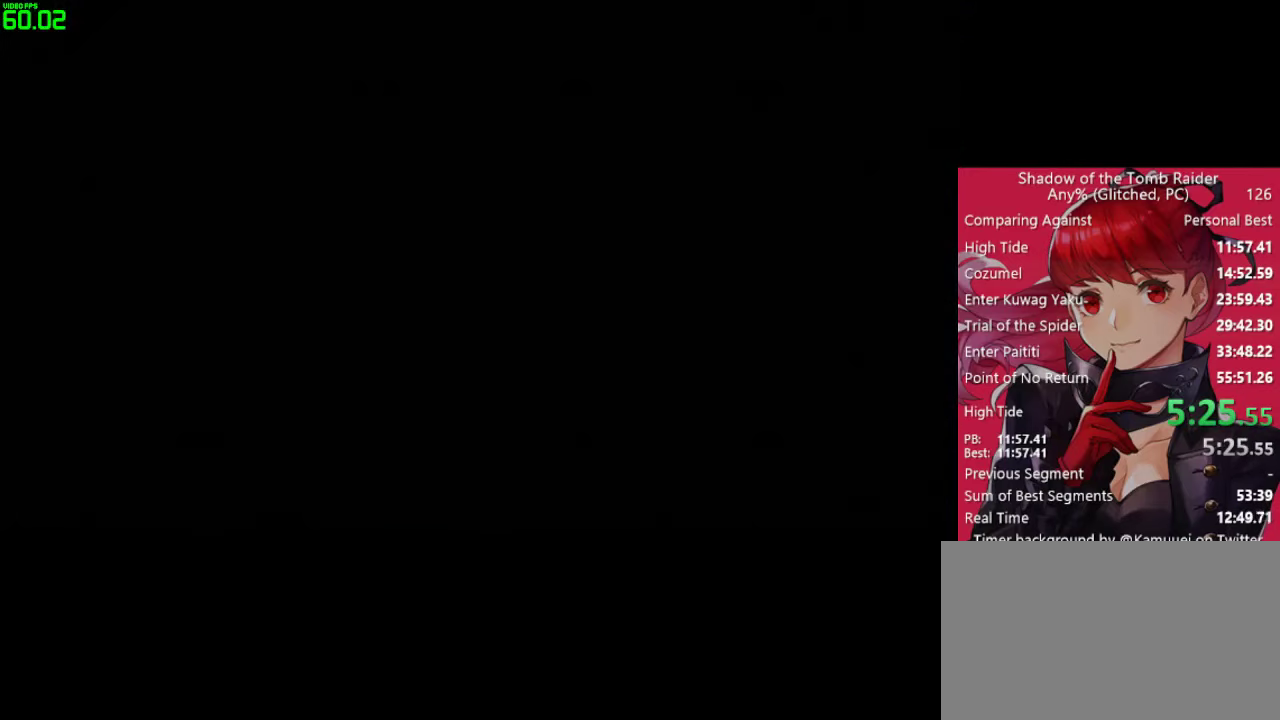
{"keys": ["shift", "w"], "mouse": [], "mouse_move": "right", "events": [[300, "w", "down"], [434, "shift", "down"]]}
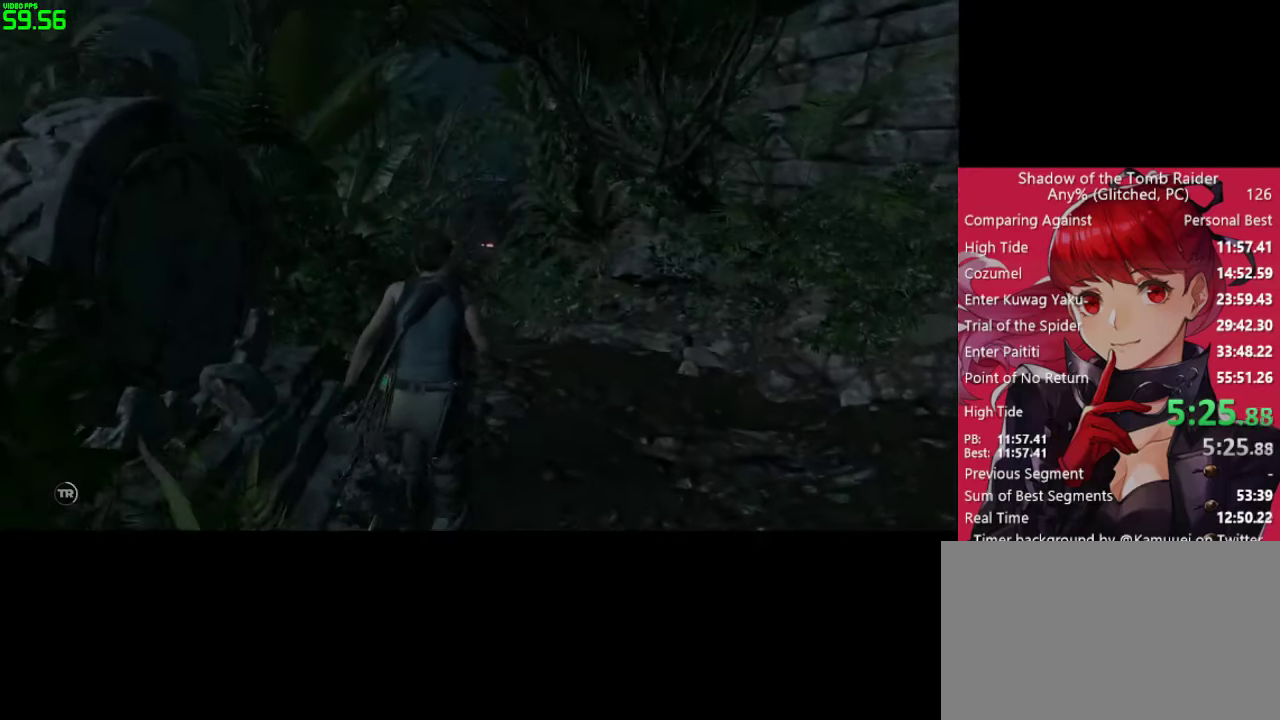
{"keys": ["w"], "mouse": [], "mouse_move": "still", "events": [[84, "shift", "up"], [167, "space", "down"], [317, "d", "down"], [317, "space", "up"], [450, "d", "up"]]}